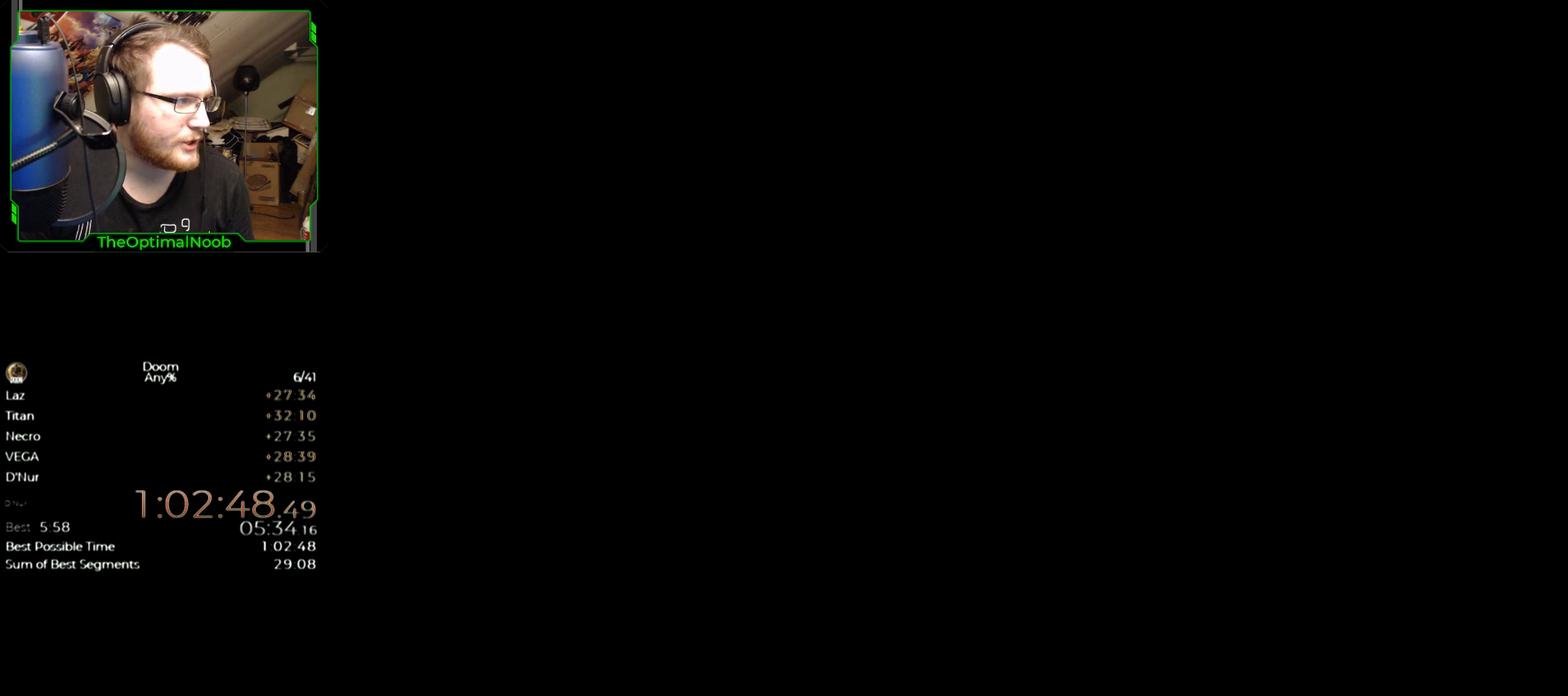
Gameplay with keyboard and mouse; each line is a JSON object with the keys and mouse buttons held at the frame after it. "events" lists presses ("down") and releases ("up") of "0", "1", "2", "3", "4", "5", "6", "7", "8", "9", "a", "c", "ctrl", "d", "down", "e", "escape", "f", "g", "left", "q", "r", "return", "right", "s", "shift", "space", "t", "tab", "up", "w", "x", "z", "mouse_left", "mouse_wheel", "mouse_right", "mouse_mb4" and "mouse_mb5" between this image and that frame as [ms after this image, input, new state], when the widget could be followed in between. "mouse_left", "mouse_wheel", "mouse_right", "mouse_mb4", "mouse_mb5" = the "left", "wheel", "right", "mb4", "mb5" buttons of the "mouse" list. No other keys are recorded. "wheel" means that the mouse wheel is clicked or scrolled. Mouse movement is not recorded.
{"keys": [], "mouse": [], "events": [[167, "mouse_left", "down"], [267, "mouse_left", "up"]]}
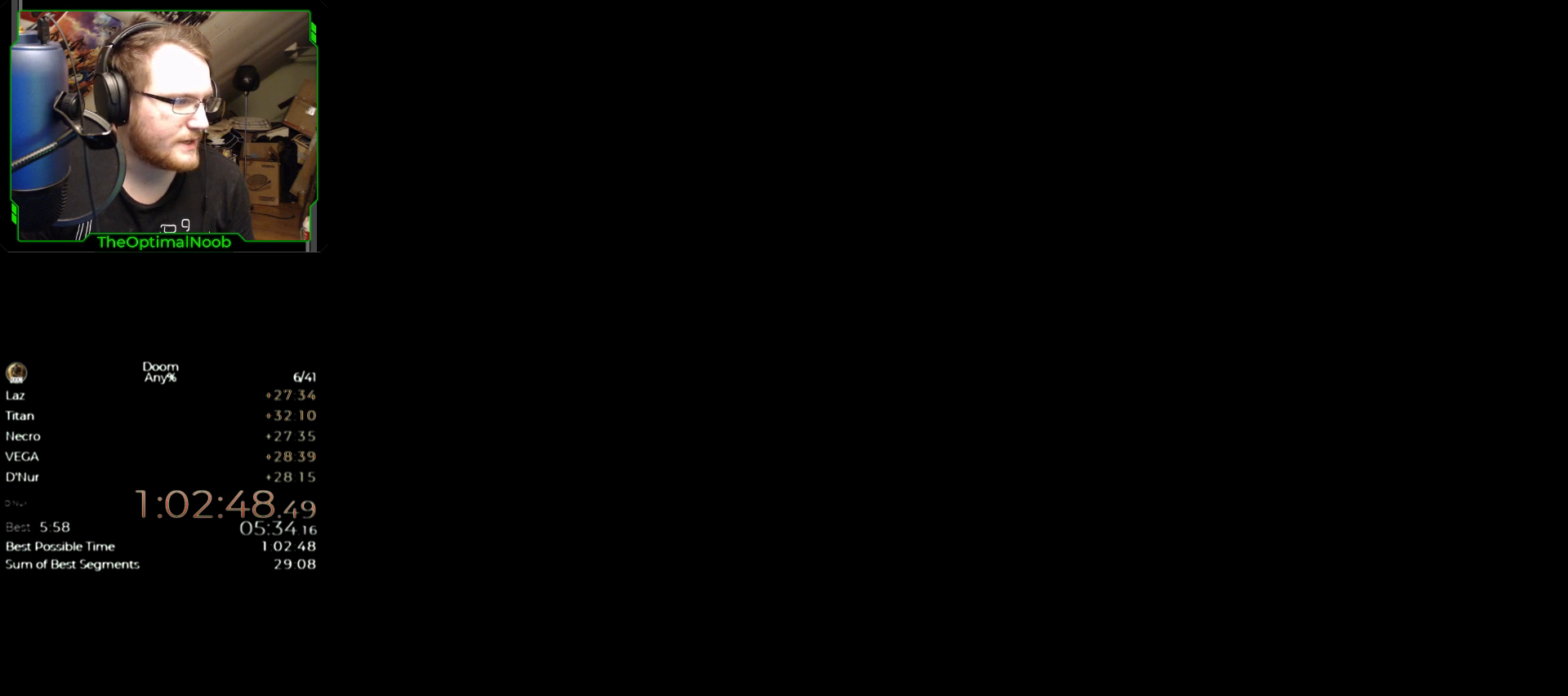
{"keys": [], "mouse": [], "events": []}
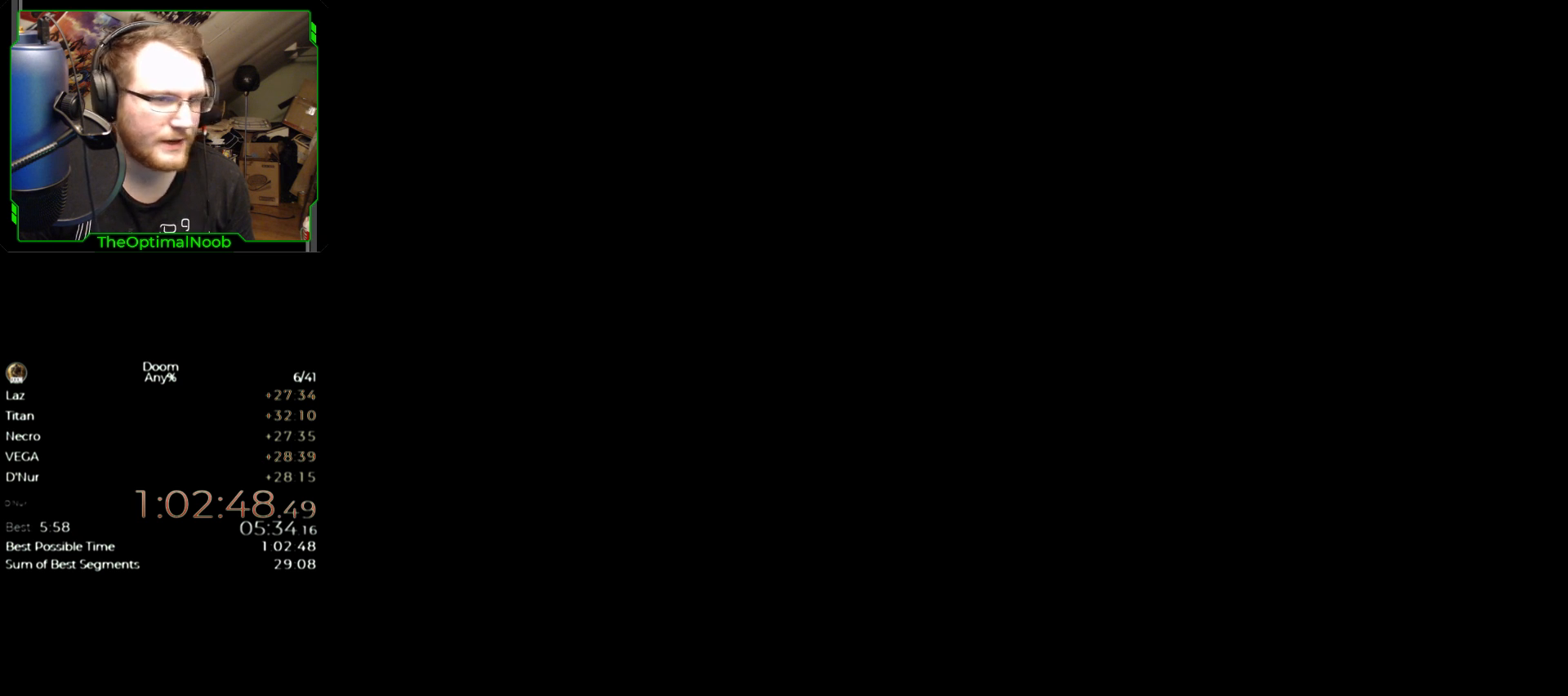
{"keys": [], "mouse": [], "events": []}
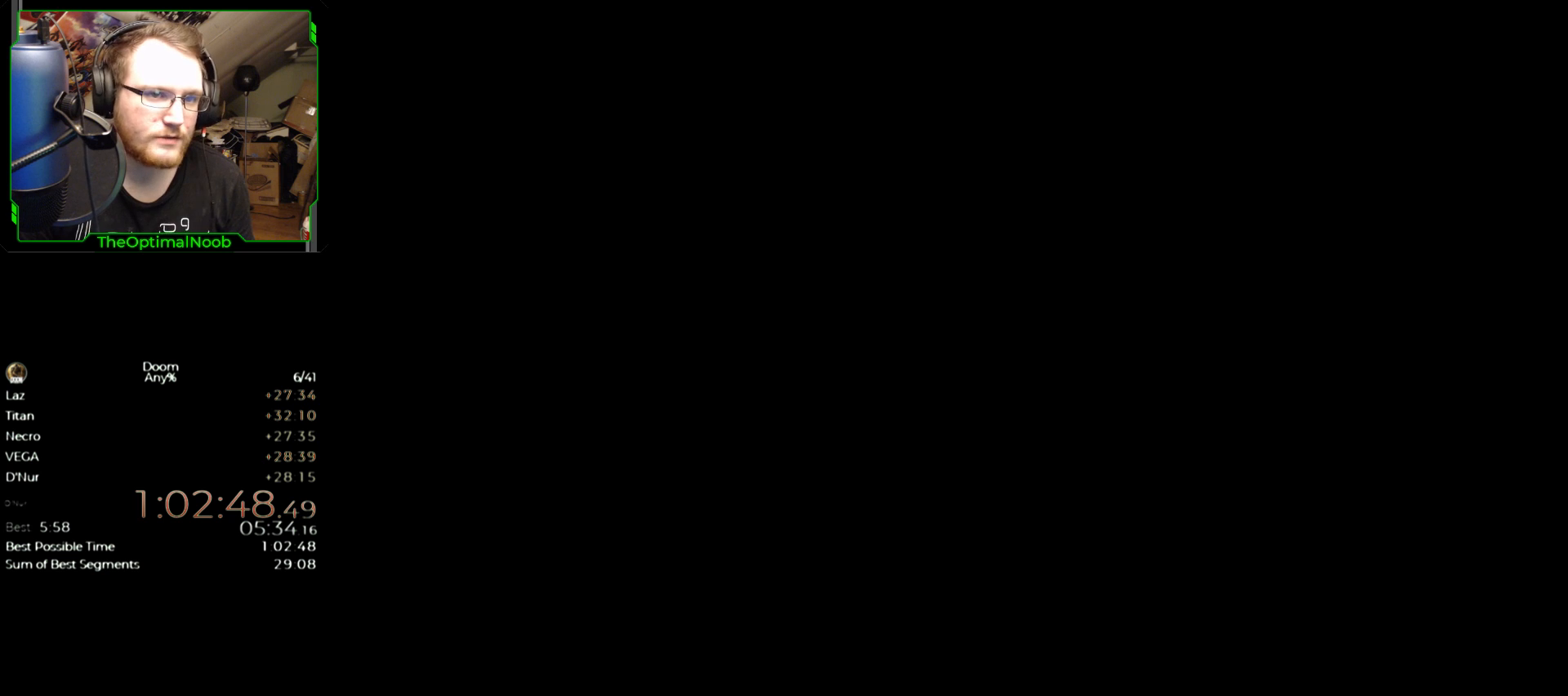
{"keys": [], "mouse": [], "events": [[233, "mouse_left", "down"], [300, "mouse_left", "up"]]}